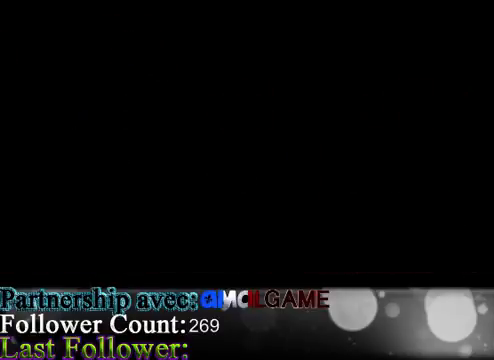
Gameplay with a controller (Xbox layout); each line is a JSON object with the inputs held at the frame after it. "events" lists button and stick changes between this image and that frame as [ms after this image, input, new state], when the widget could be followed in between. Not read: L3 R3 right_stick.
{"buttons": [], "left_stick": "center", "events": []}
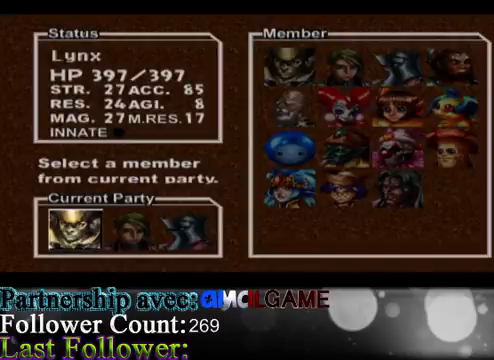
{"buttons": [], "left_stick": "right", "events": [[433, "left_stick", "right"]]}
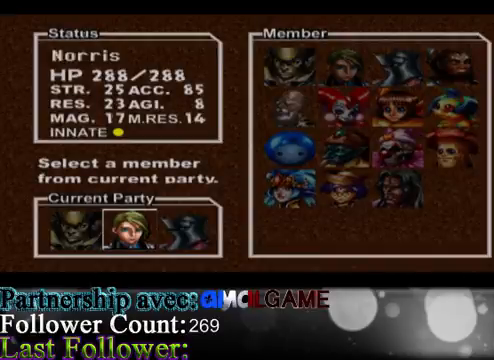
{"buttons": [], "left_stick": "center", "events": [[133, "left_stick", "center"], [300, "A", "down"], [433, "A", "up"]]}
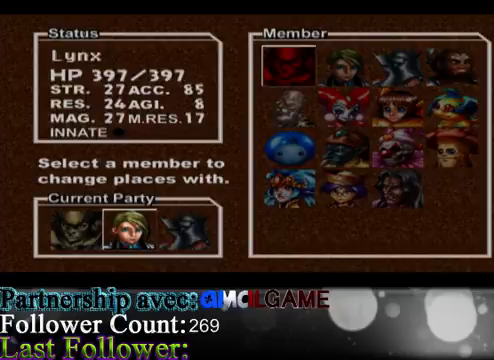
{"buttons": [], "left_stick": "right", "events": [[167, "left_stick", "down"], [400, "left_stick", "right"]]}
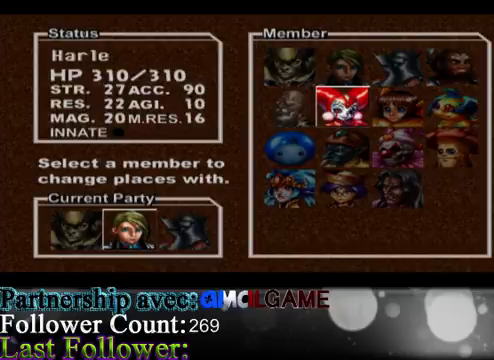
{"buttons": ["A"], "left_stick": "center", "events": [[333, "left_stick", "center"], [433, "A", "down"]]}
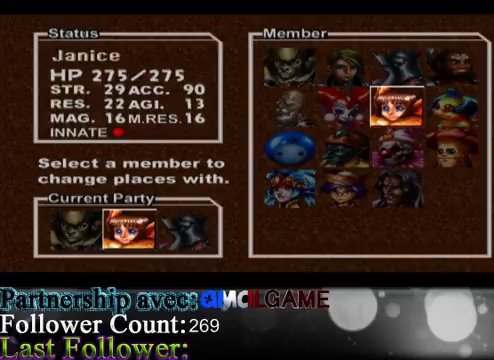
{"buttons": [], "left_stick": "center", "events": [[67, "A", "up"], [233, "left_stick", "right"], [467, "left_stick", "center"]]}
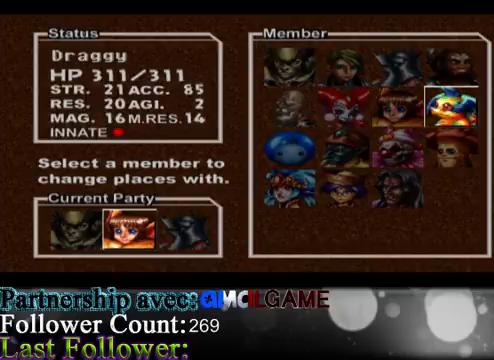
{"buttons": [], "left_stick": "right", "events": [[167, "B", "down"], [333, "B", "up"], [433, "left_stick", "right"]]}
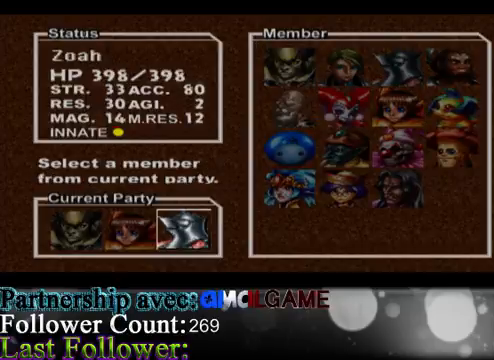
{"buttons": [], "left_stick": "left", "events": [[133, "left_stick", "center"], [167, "A", "down"], [367, "A", "up"], [500, "left_stick", "left"]]}
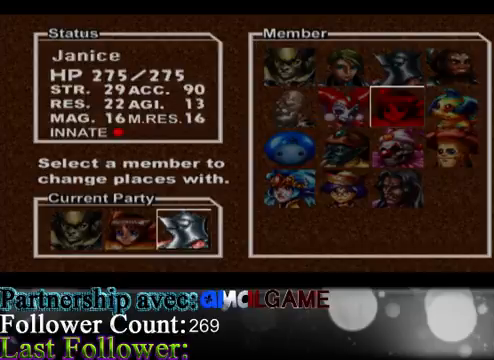
{"buttons": [], "left_stick": "right", "events": [[167, "left_stick", "center"], [233, "left_stick", "left"], [367, "left_stick", "center"], [433, "left_stick", "right"]]}
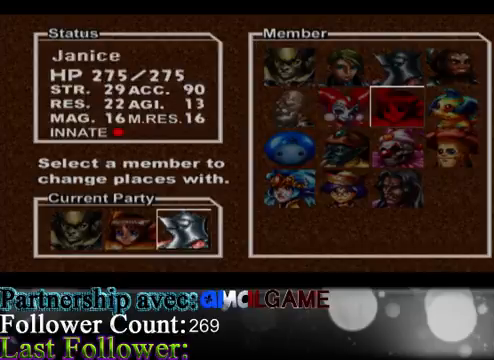
{"buttons": [], "left_stick": "up", "events": [[367, "left_stick", "center"], [467, "left_stick", "up"]]}
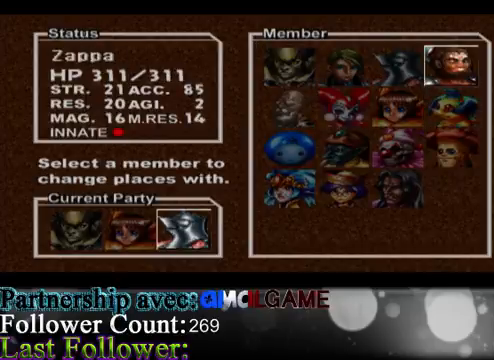
{"buttons": [], "left_stick": "left", "events": [[167, "left_stick", "center"], [233, "left_stick", "left"]]}
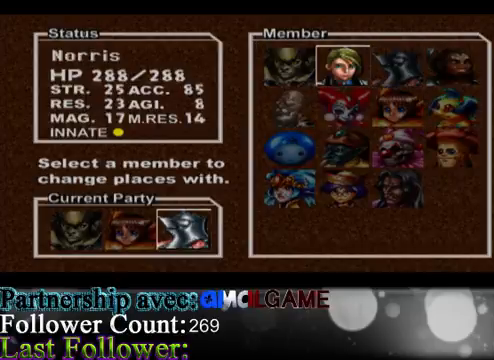
{"buttons": [], "left_stick": "down", "events": [[233, "left_stick", "down"]]}
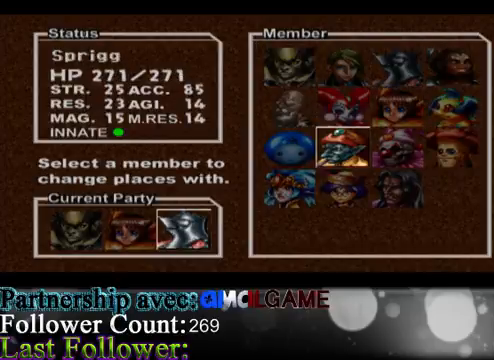
{"buttons": [], "left_stick": "left", "events": [[433, "left_stick", "left"]]}
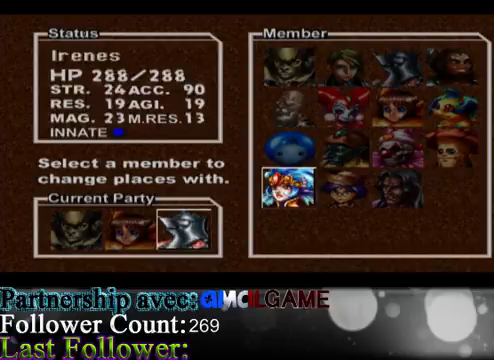
{"buttons": [], "left_stick": "right", "events": [[133, "left_stick", "center"], [400, "left_stick", "right"]]}
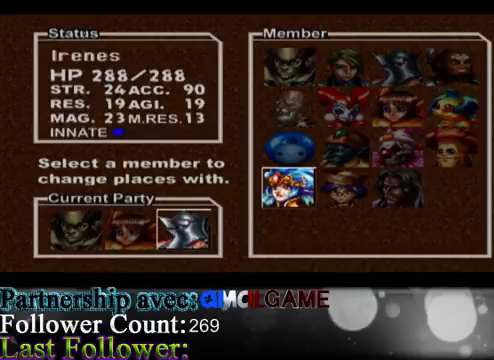
{"buttons": [], "left_stick": "center", "events": [[100, "left_stick", "center"], [233, "A", "down"], [333, "A", "up"]]}
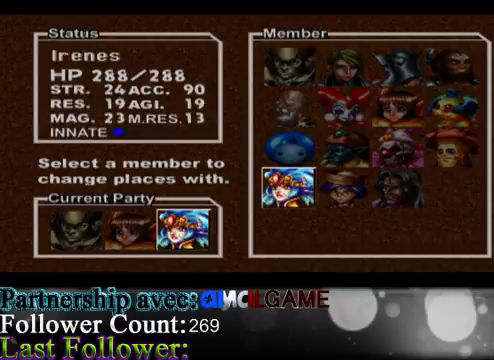
{"buttons": ["B"], "left_stick": "center", "events": [[67, "B", "down"], [200, "B", "up"], [400, "B", "down"]]}
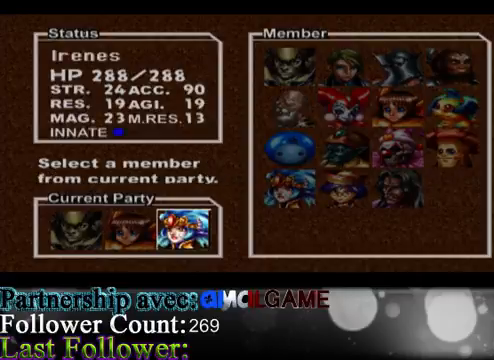
{"buttons": [], "left_stick": "center", "events": [[33, "B", "up"]]}
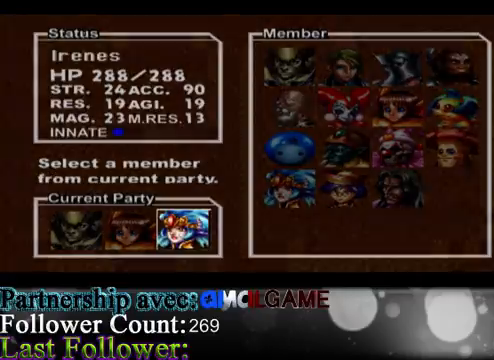
{"buttons": [], "left_stick": "center", "events": []}
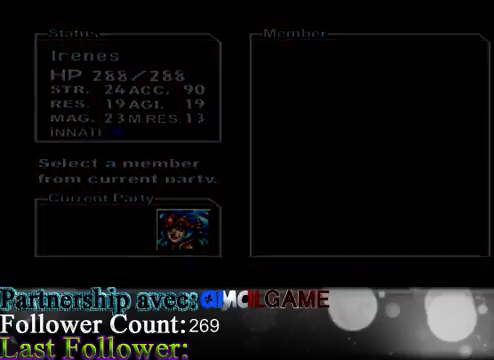
{"buttons": [], "left_stick": "center", "events": []}
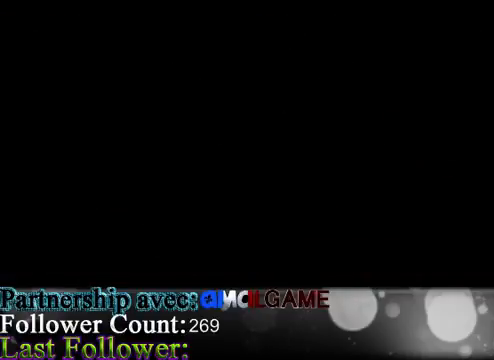
{"buttons": [], "left_stick": "center", "events": []}
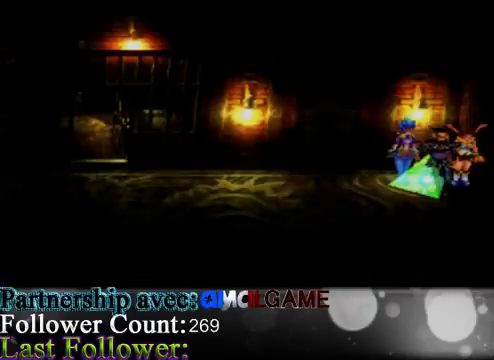
{"buttons": [], "left_stick": "center", "events": [[267, "Y", "down"], [367, "Y", "up"]]}
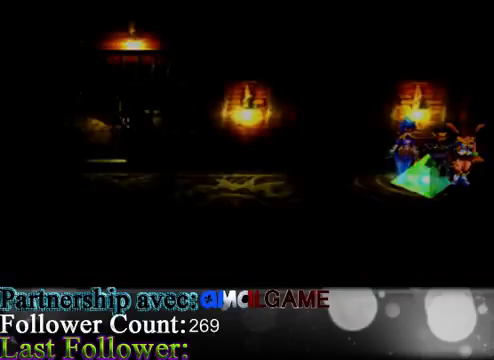
{"buttons": [], "left_stick": "center", "events": []}
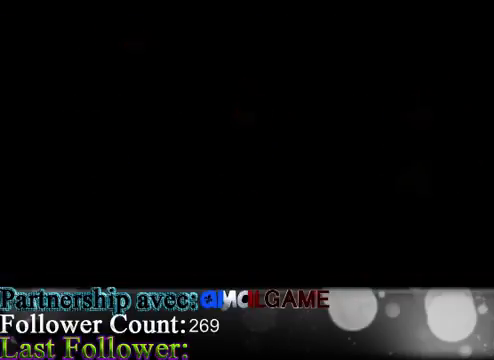
{"buttons": [], "left_stick": "center", "events": []}